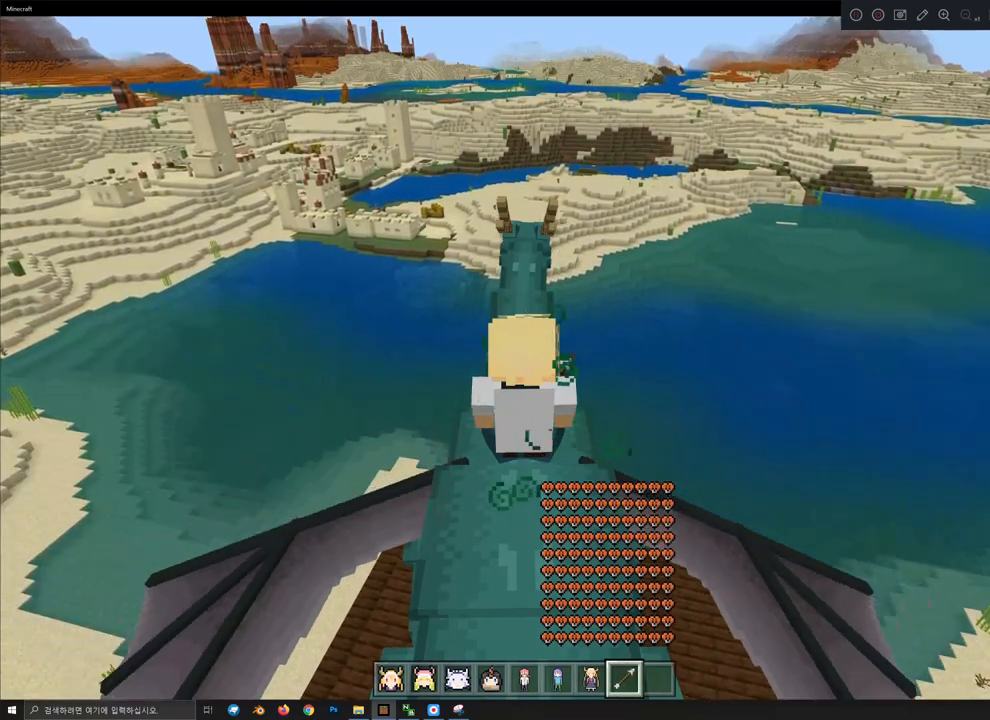
Gameplay with keyboard and mouse; each line is a JSON object with the keys and mouse buttons held at the frame after it. "events" lists presses ("down") and releases ("up") of "1", "2", "3", "4", "5", "a", "alt", "c", "caps_lock", "ctrl", "d", "e", "f", "g", "q", "r", "s", "shift", "space", "t", "tab", "v", "w", "x", "z", "mouse_left", "mouse_wheel" and "mouse_right" between this image and that frame as [ms after this image, input, new state], when the widget could be followed in between. "mouse_left", "mouse_wheel", "mouse_right" = the "left", "wheel", "right" buttons of the "mouse" list. No other keys are recorded. Fast repeated clicks can show as one long hold. "wheel" means that the mouse wheel is clicked or scrolled. "mouse_move" is the direction in which the mouse moves at that frame (one of eight, or "still"), when it could be read.
{"keys": [], "mouse": [], "mouse_move": "still", "events": [[33, "mouse_right", "up"], [133, "mouse_right", "down"], [267, "mouse_right", "up"], [333, "mouse_right", "down"], [367, "mouse_right", "up"]]}
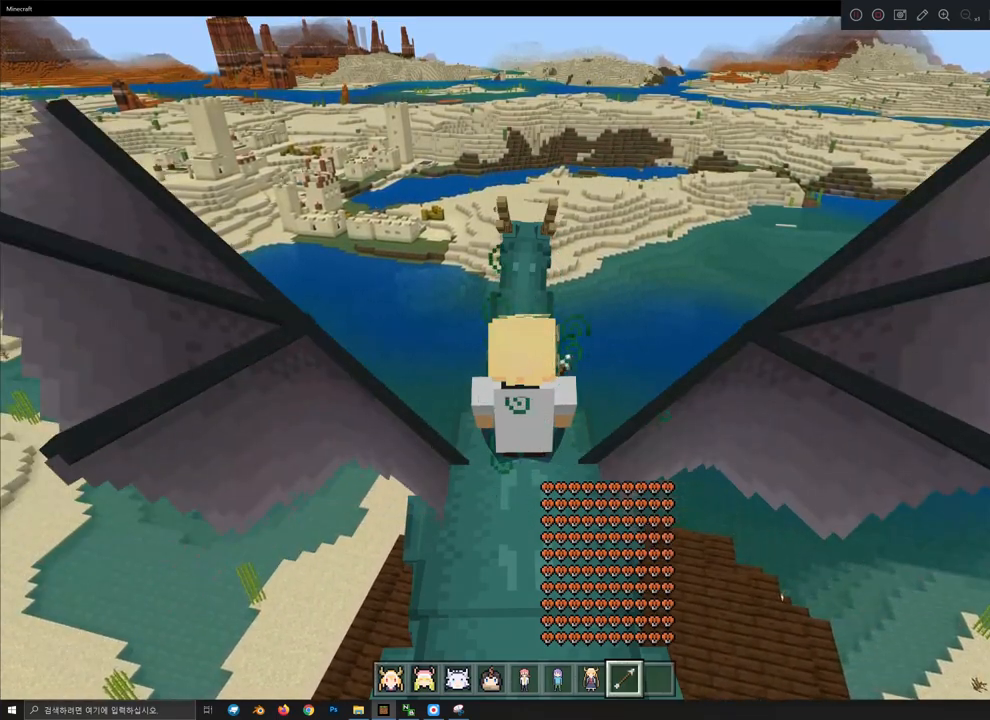
{"keys": [], "mouse": [], "mouse_move": "still", "events": []}
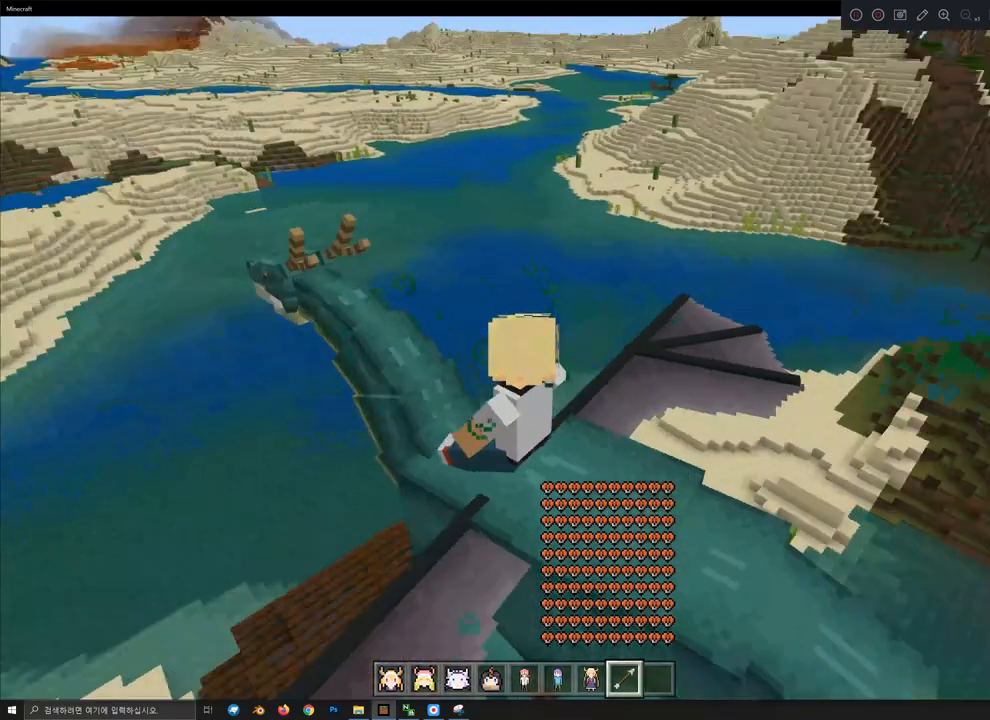
{"keys": [], "mouse": ["right"], "mouse_move": "still", "events": [[167, "a", "down"], [267, "a", "up"], [367, "mouse_right", "down"], [433, "mouse_right", "up"], [467, "mouse_right", "down"]]}
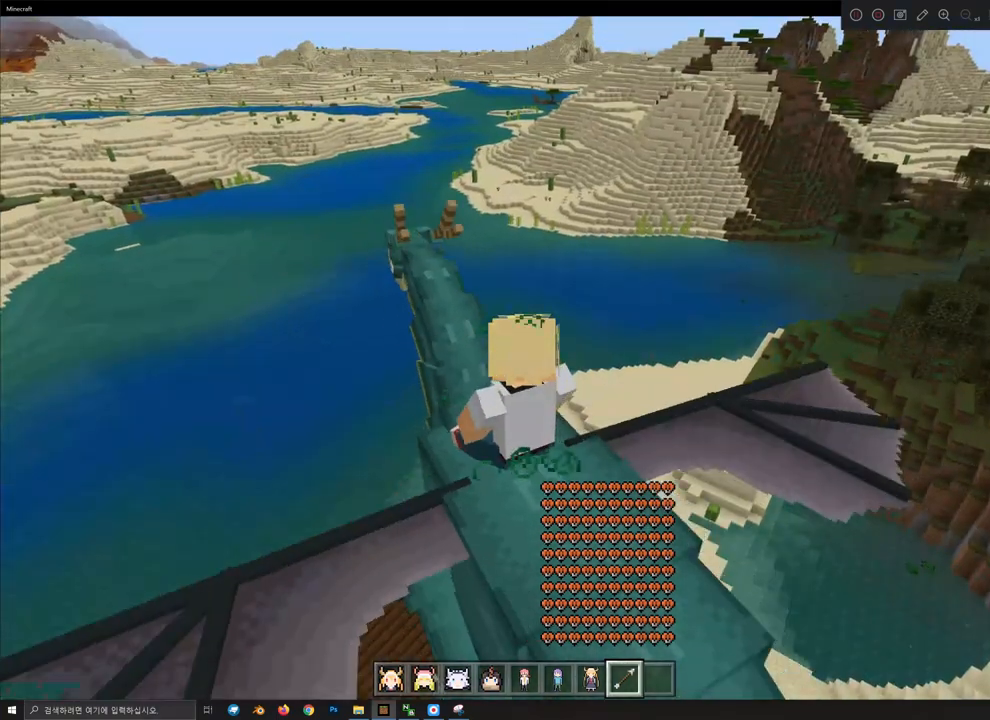
{"keys": [], "mouse": [], "mouse_move": "still", "events": [[33, "mouse_right", "up"], [67, "mouse_right", "down"], [133, "mouse_right", "up"]]}
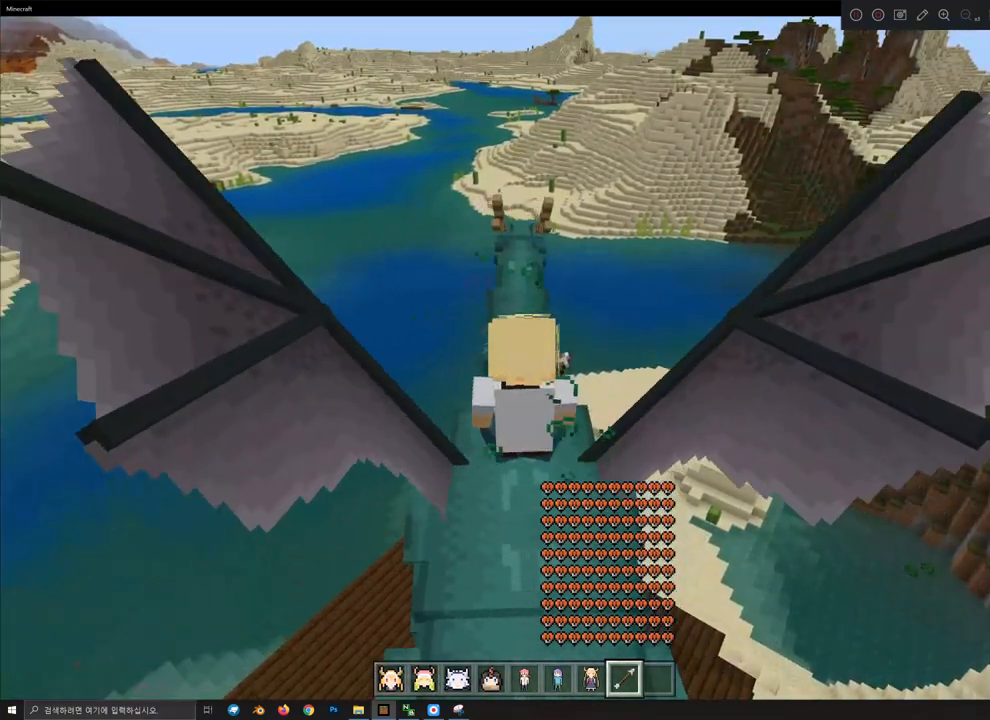
{"keys": ["s"], "mouse": [], "mouse_move": "still", "events": [[167, "a", "down"], [267, "s", "down"], [367, "a", "up"]]}
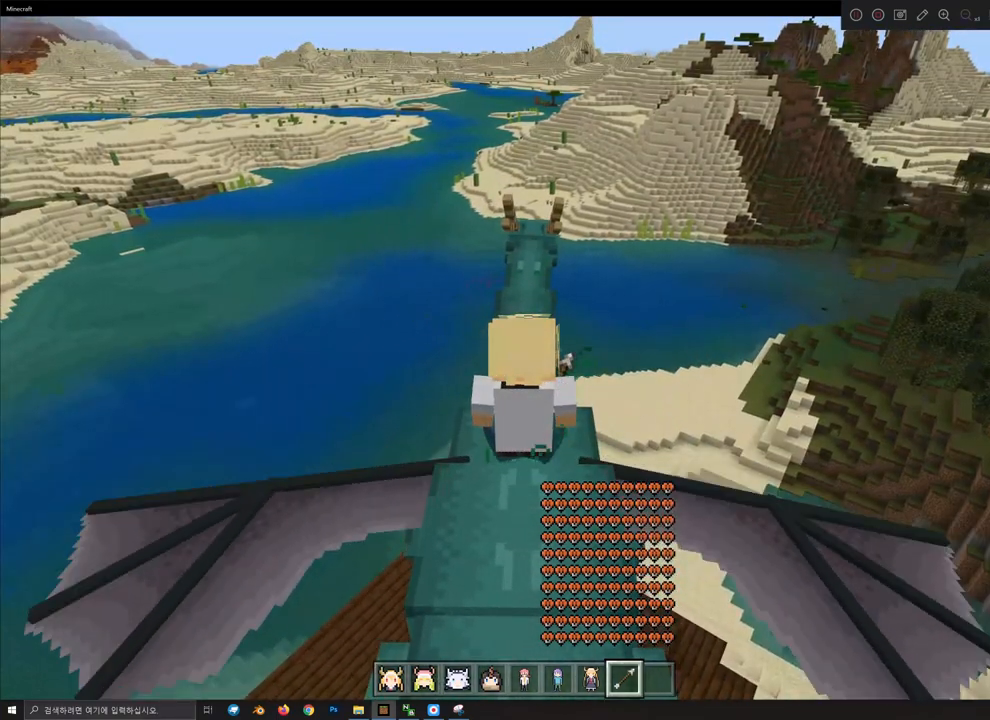
{"keys": [], "mouse": [], "mouse_move": "still", "events": [[433, "s", "up"]]}
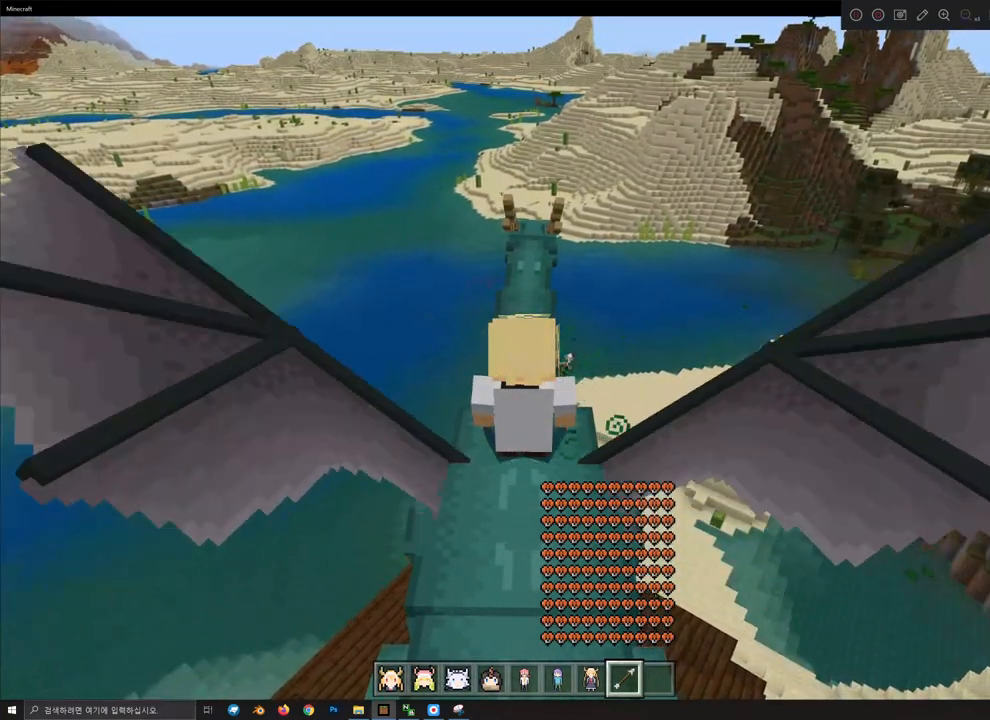
{"keys": ["w"], "mouse": [], "mouse_move": "still", "events": [[33, "w", "down"]]}
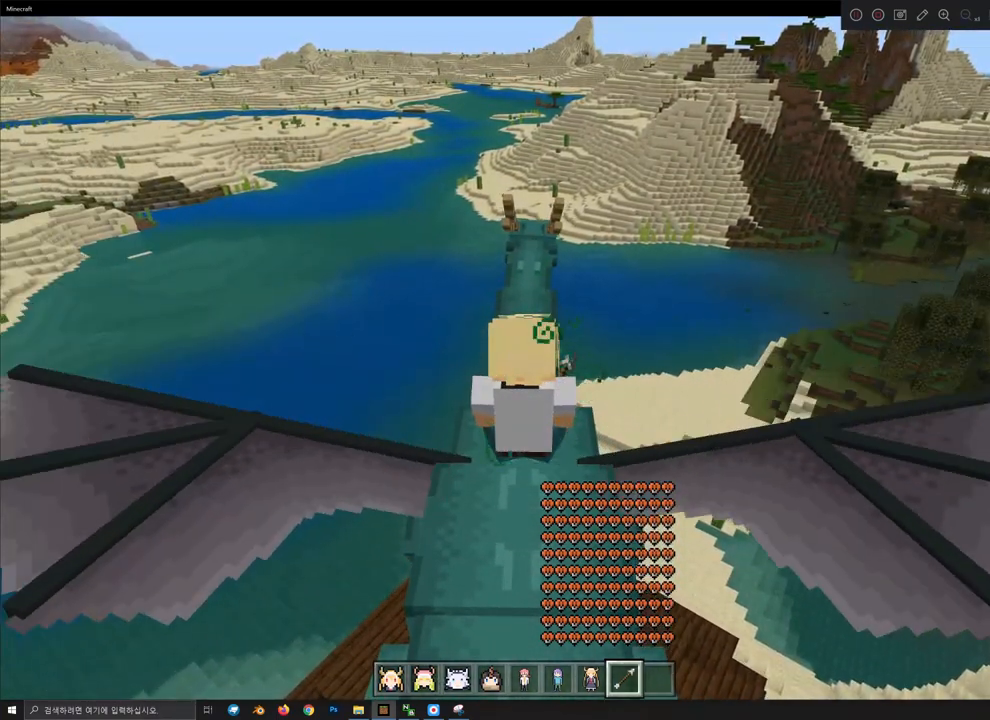
{"keys": ["w"], "mouse": [], "mouse_move": "still", "events": [[233, "mouse_right", "down"], [267, "mouse_right", "up"]]}
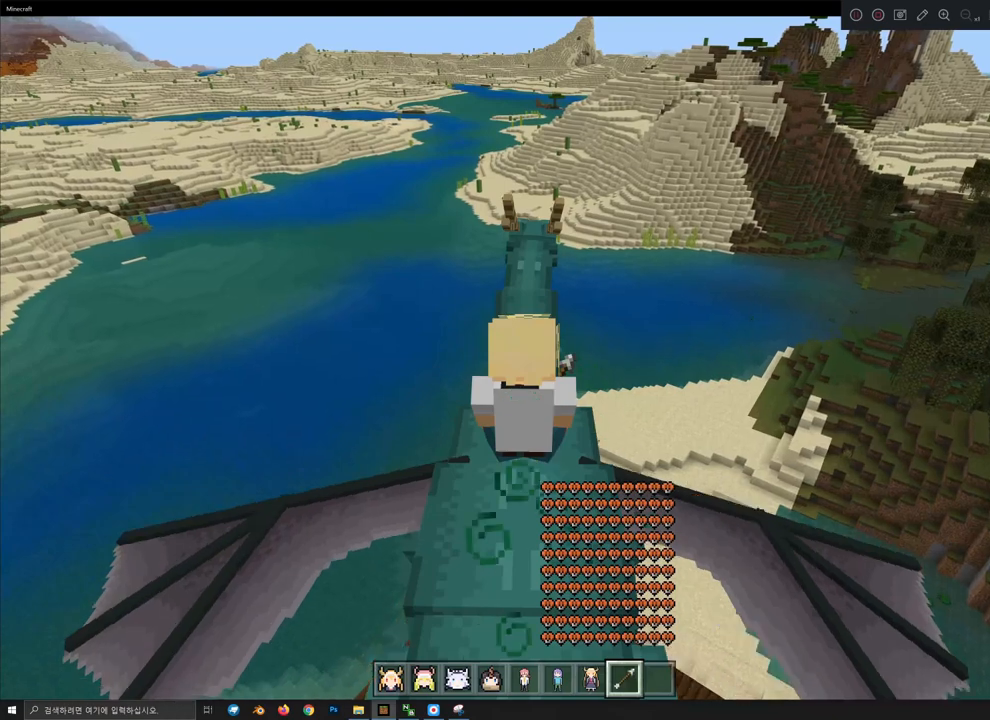
{"keys": [], "mouse": [], "mouse_move": "still", "events": [[133, "w", "up"]]}
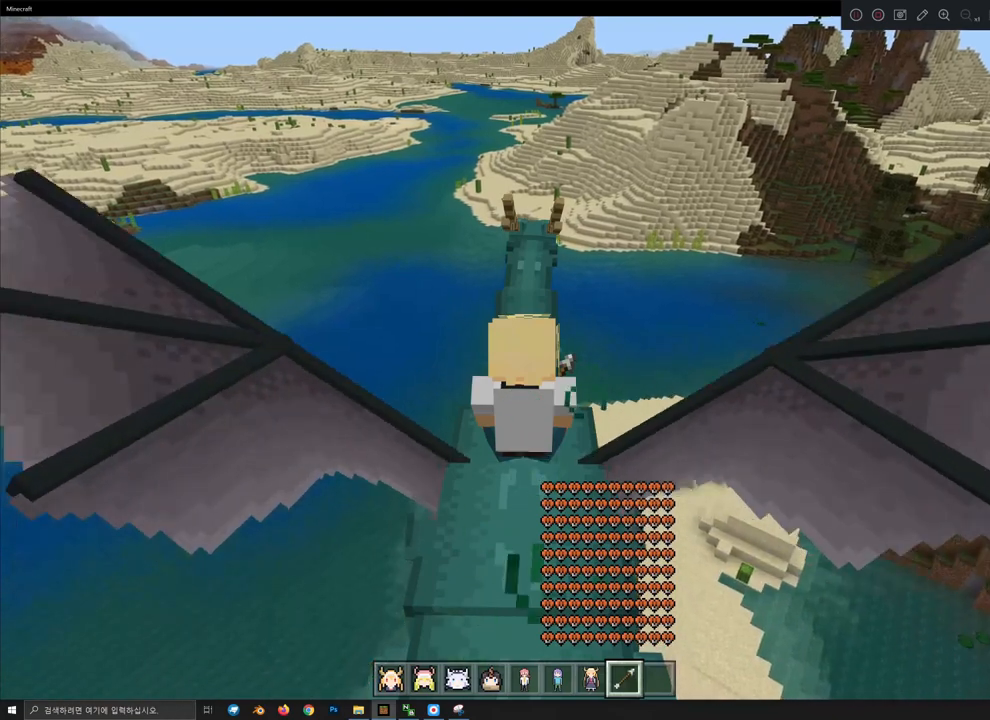
{"keys": ["d", "s"], "mouse": [], "mouse_move": "still", "events": [[67, "s", "down"], [333, "d", "down"]]}
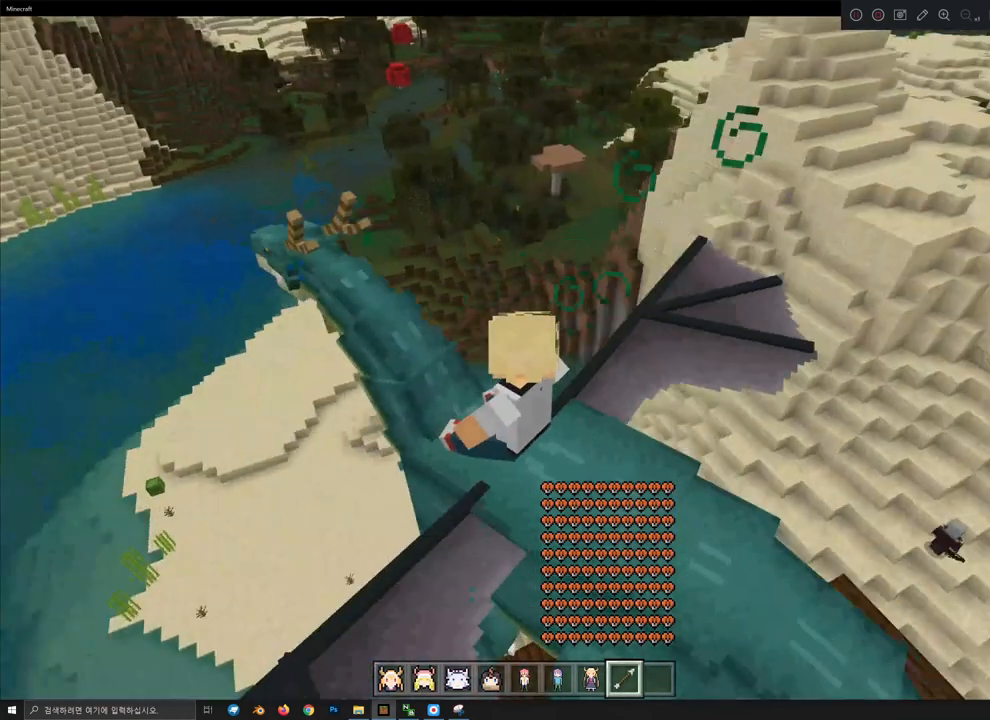
{"keys": ["d", "s"], "mouse": [], "mouse_move": "still", "events": []}
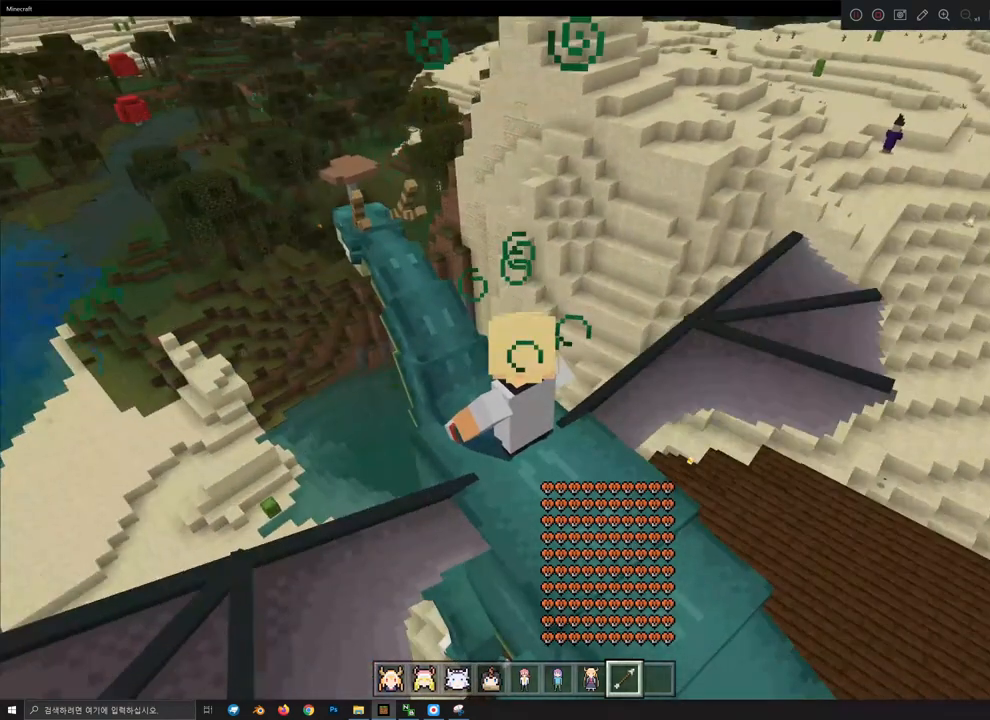
{"keys": [], "mouse": [], "mouse_move": "still", "events": [[133, "s", "up"], [267, "d", "up"]]}
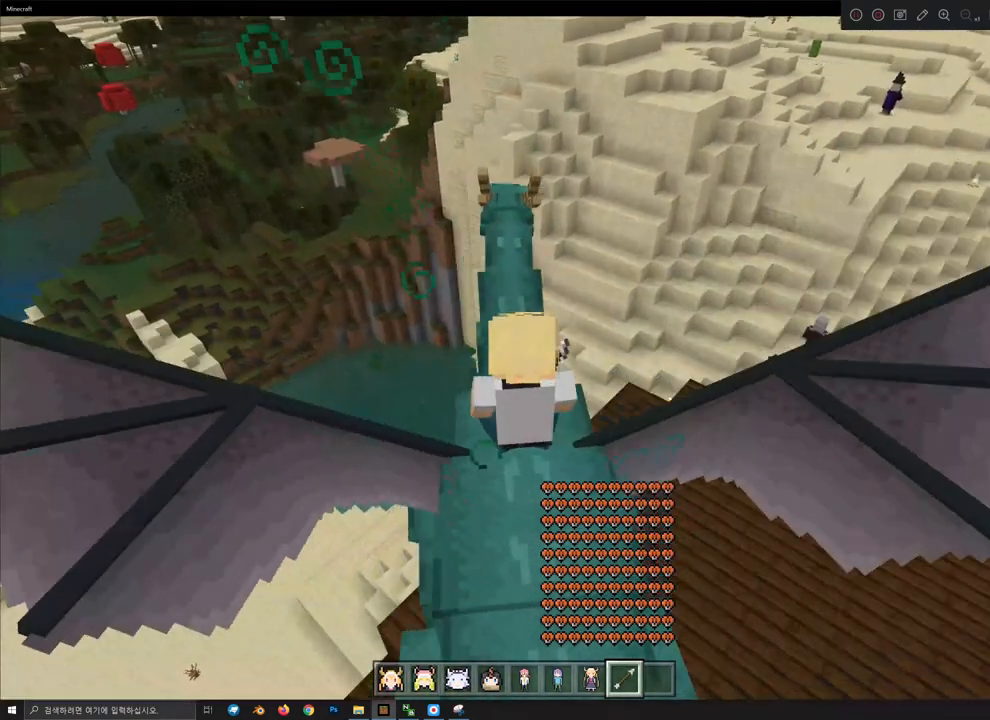
{"keys": [], "mouse": [], "mouse_move": "still", "events": [[267, "space", "down"], [433, "space", "up"]]}
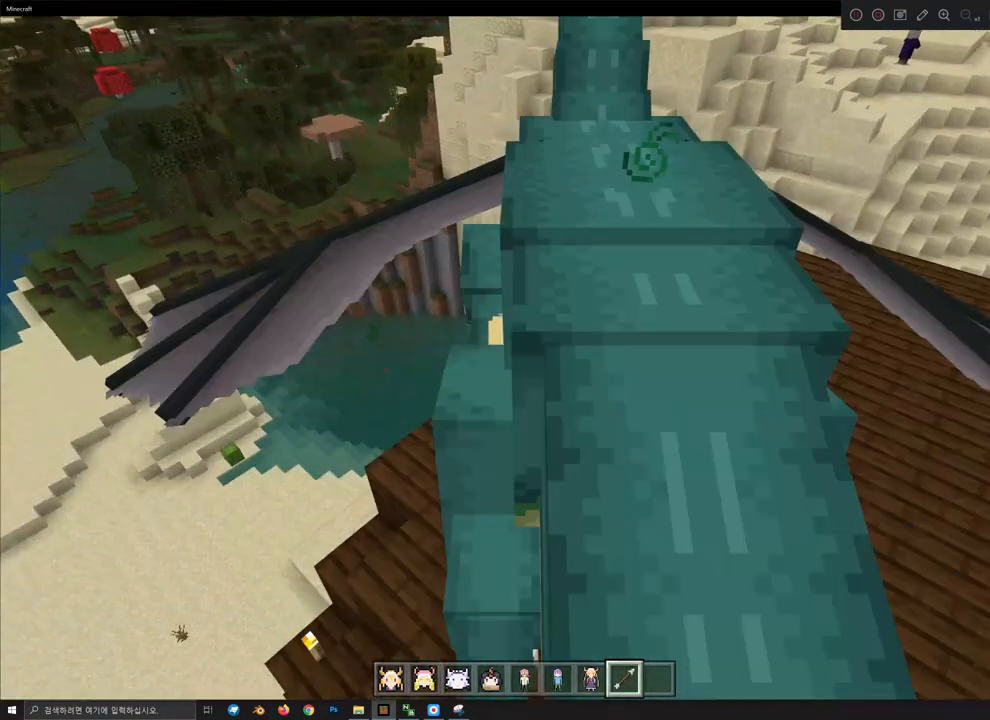
{"keys": ["d"], "mouse": [], "mouse_move": "still", "events": [[33, "d", "down"]]}
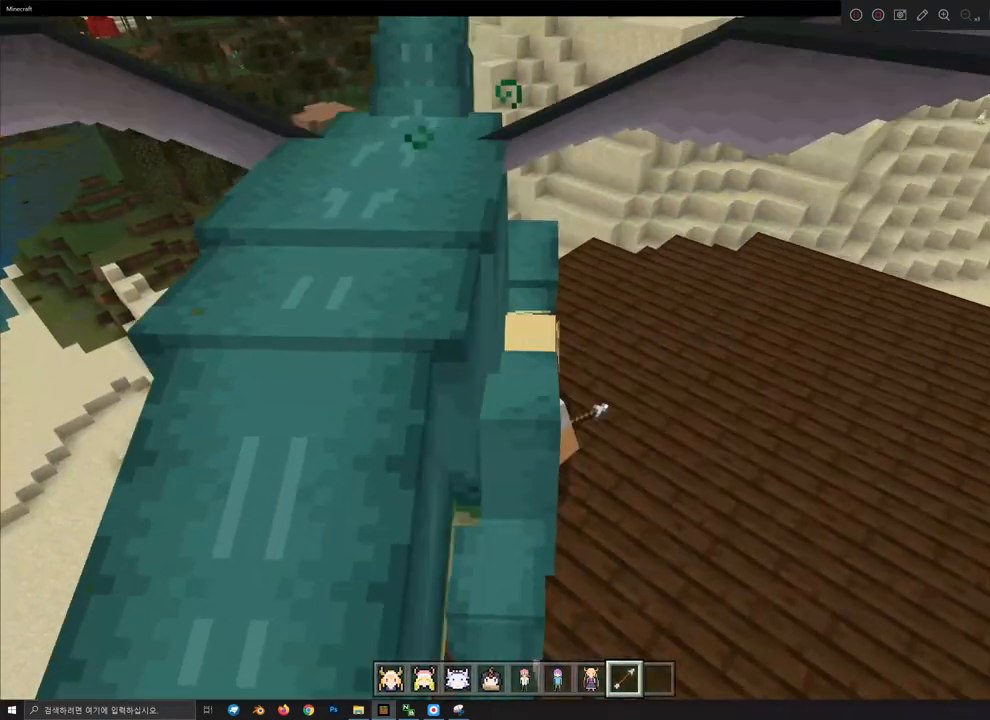
{"keys": ["d"], "mouse": [], "mouse_move": "still", "events": []}
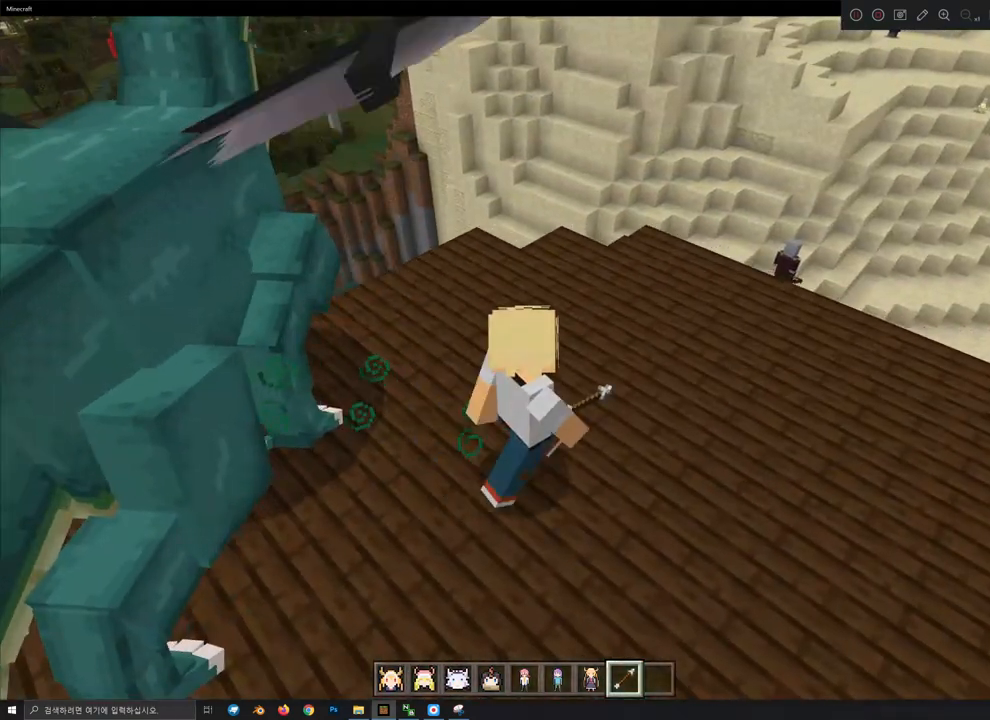
{"keys": ["s"], "mouse": [], "mouse_move": "still", "events": [[267, "d", "up"], [267, "s", "down"]]}
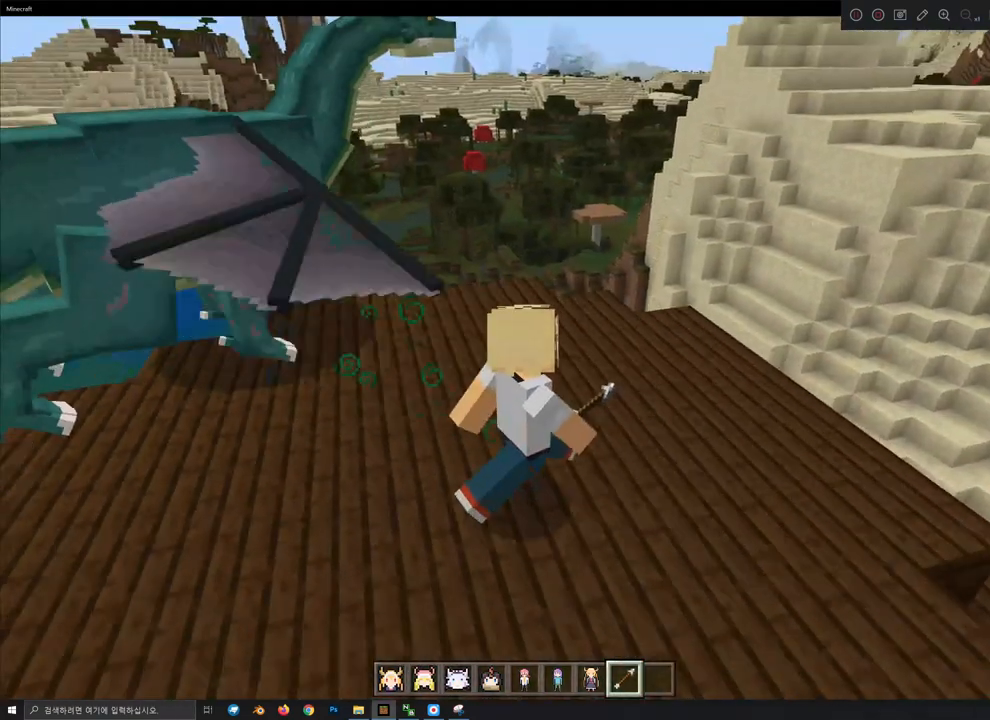
{"keys": [], "mouse": [], "mouse_move": "still"}
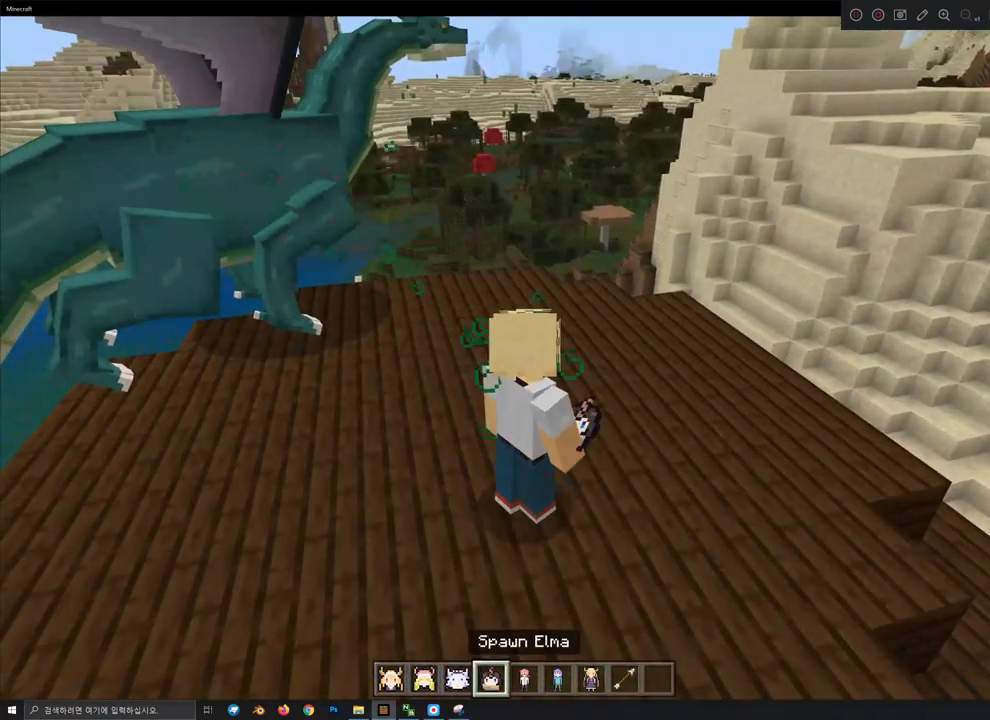
{"keys": [], "mouse": [], "mouse_move": "still", "events": []}
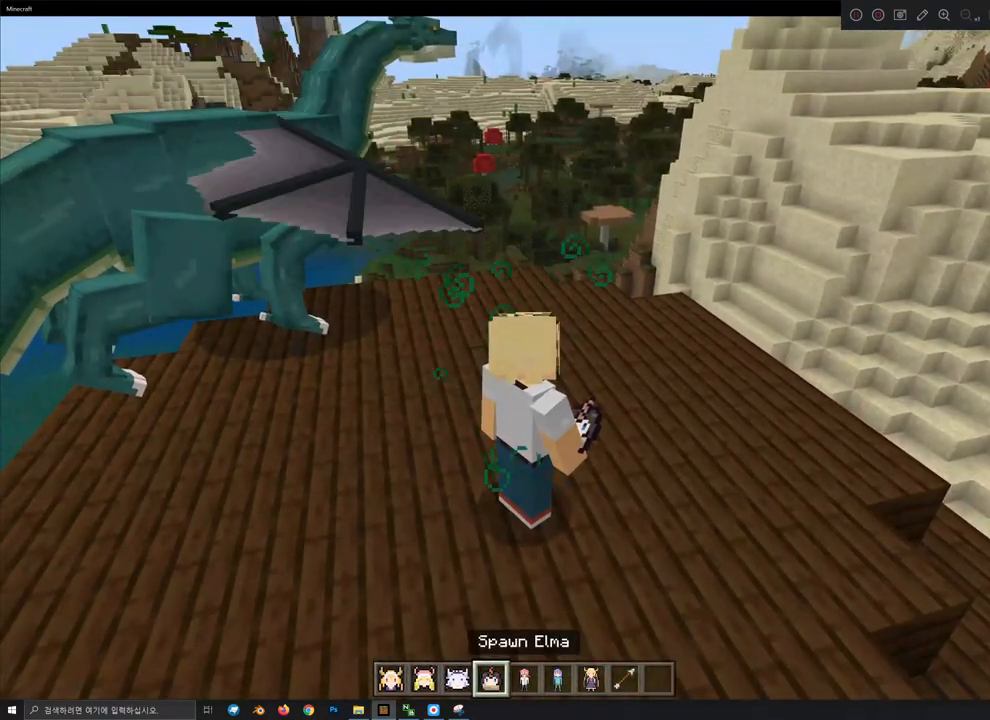
{"keys": ["s"], "mouse": [], "mouse_move": "still", "events": [[67, "s", "down"]]}
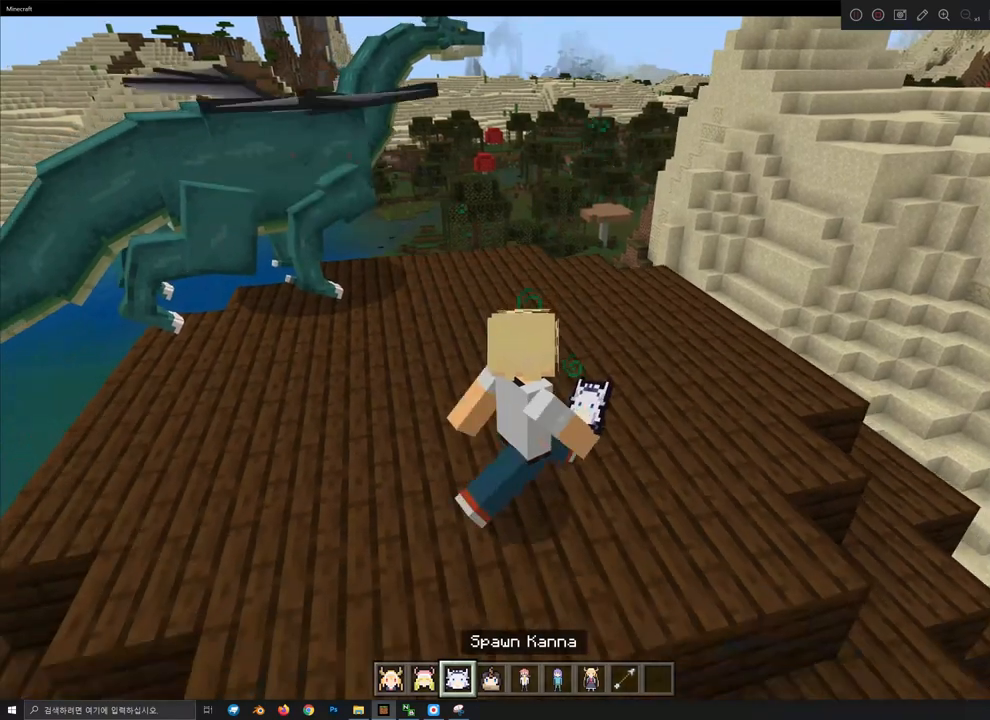
{"keys": [], "mouse": [], "mouse_move": "still", "events": [[67, "mouse_wheel", "down"], [133, "mouse_wheel", "up"], [133, "s", "up"]]}
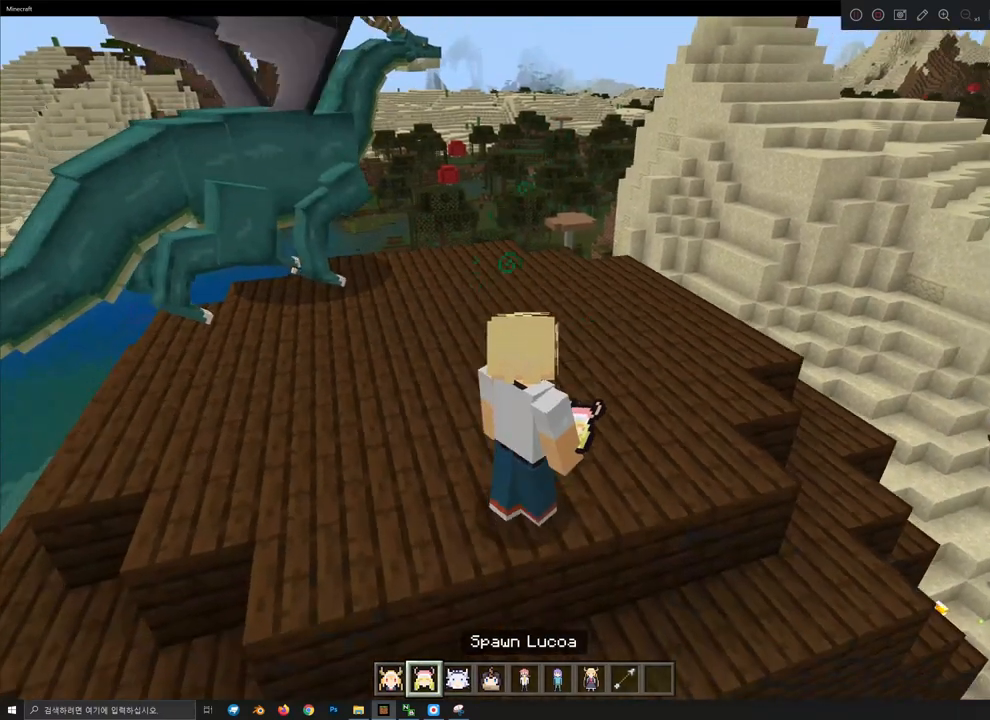
{"keys": [], "mouse": [], "mouse_move": "still", "events": []}
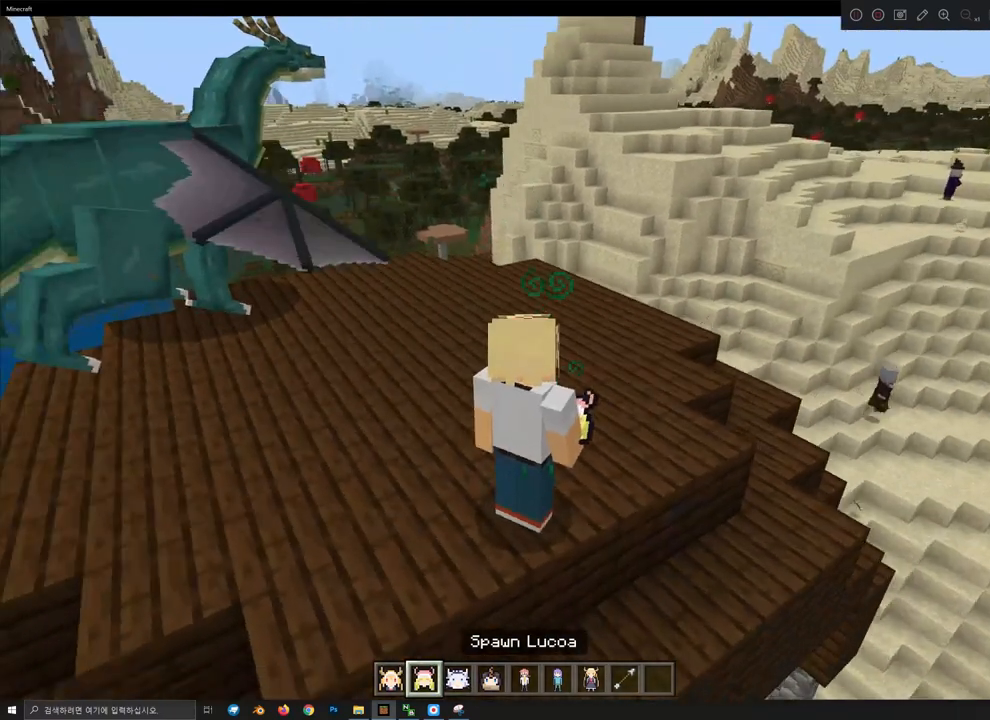
{"keys": [], "mouse": ["right"], "mouse_move": "still", "events": [[433, "mouse_right", "down"]]}
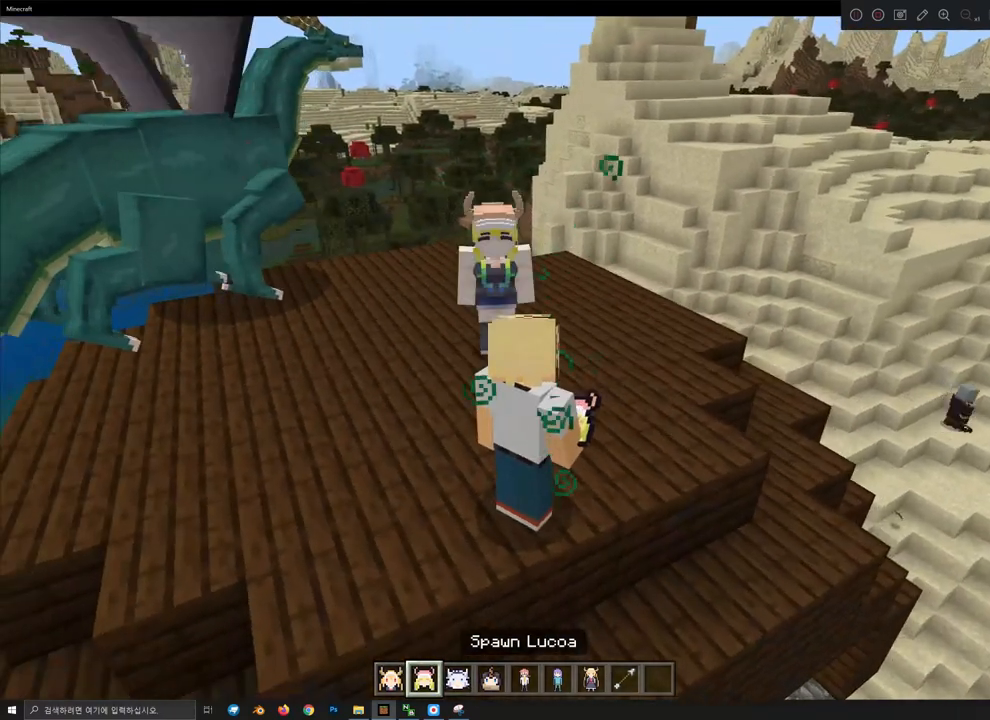
{"keys": [], "mouse": [], "mouse_move": "still", "events": [[33, "mouse_right", "up"]]}
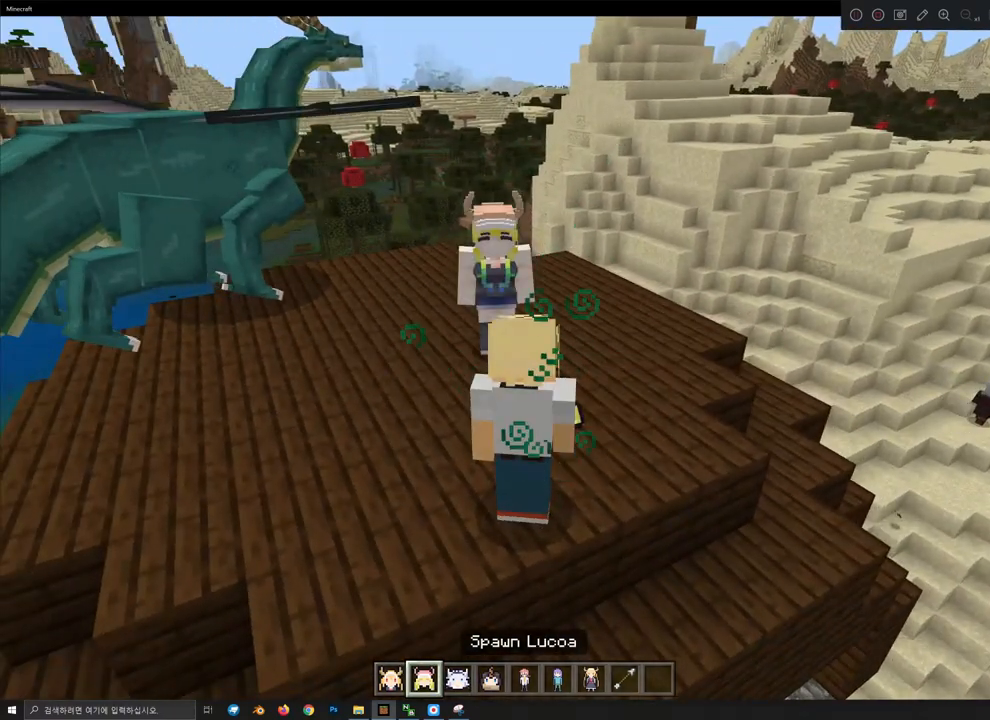
{"keys": [], "mouse": [], "mouse_move": "still", "events": []}
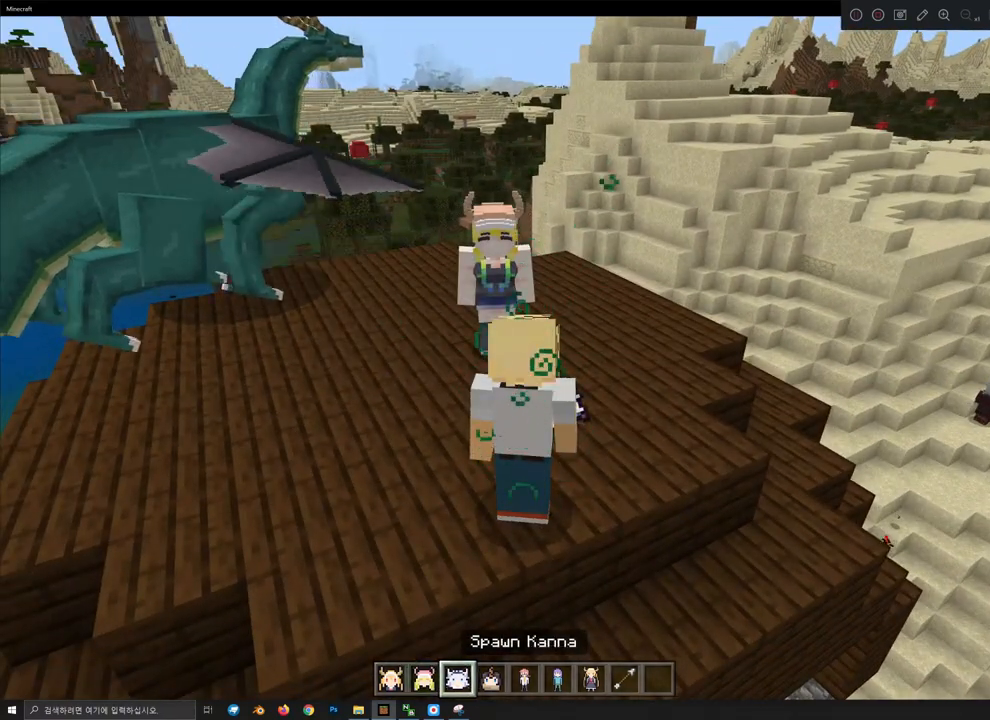
{"keys": [], "mouse": [], "mouse_move": "still", "events": []}
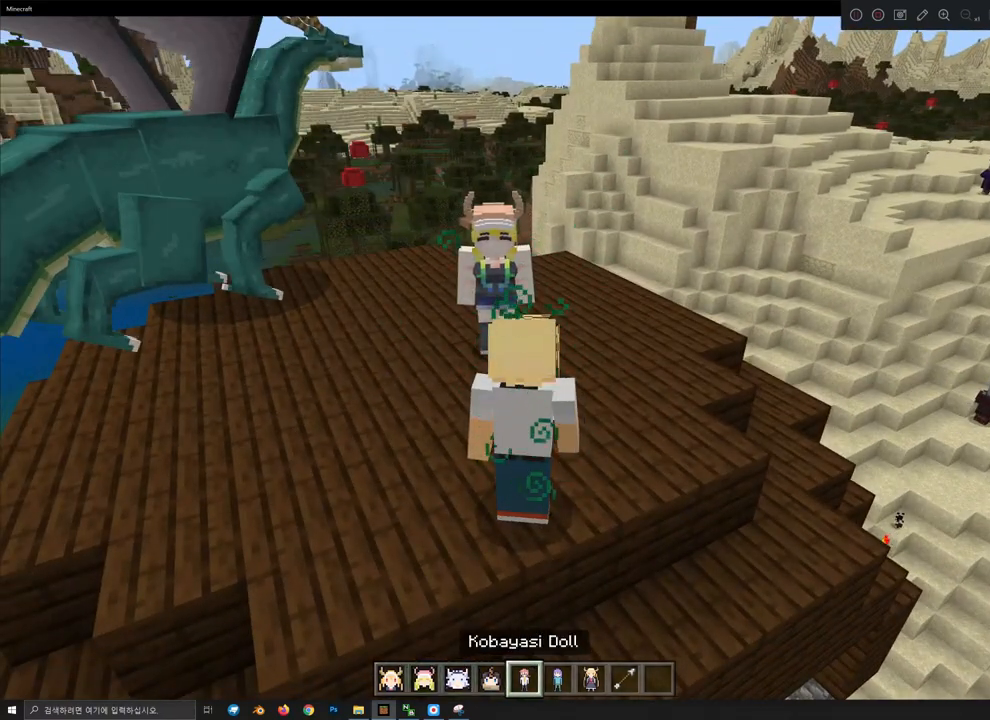
{"keys": [], "mouse": [], "mouse_move": "still", "events": []}
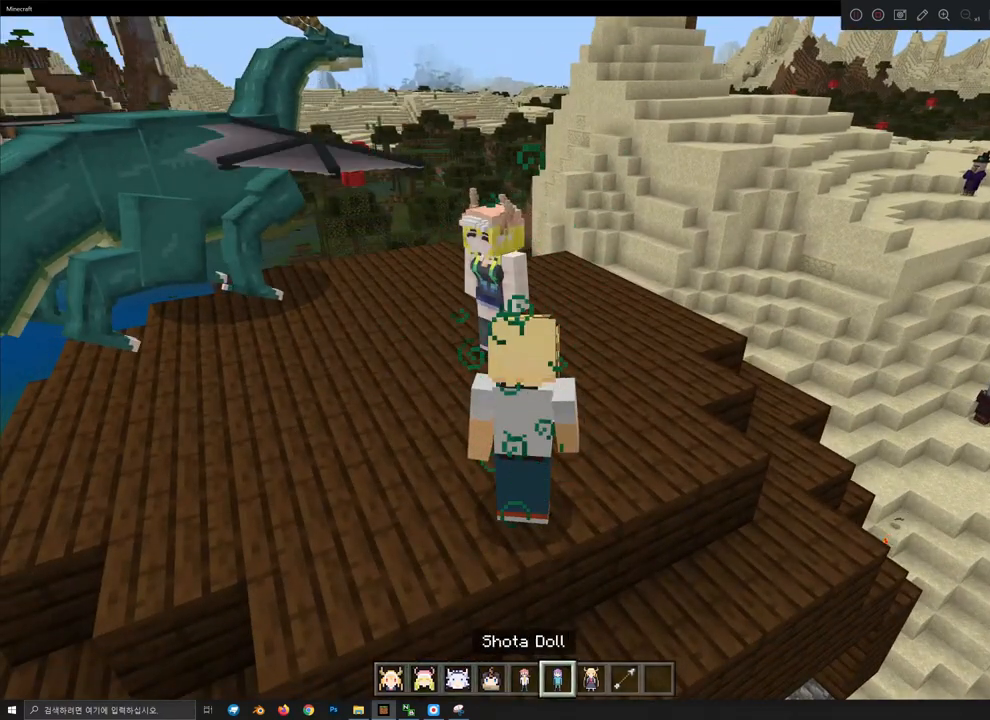
{"keys": [], "mouse": [], "mouse_move": "still", "events": []}
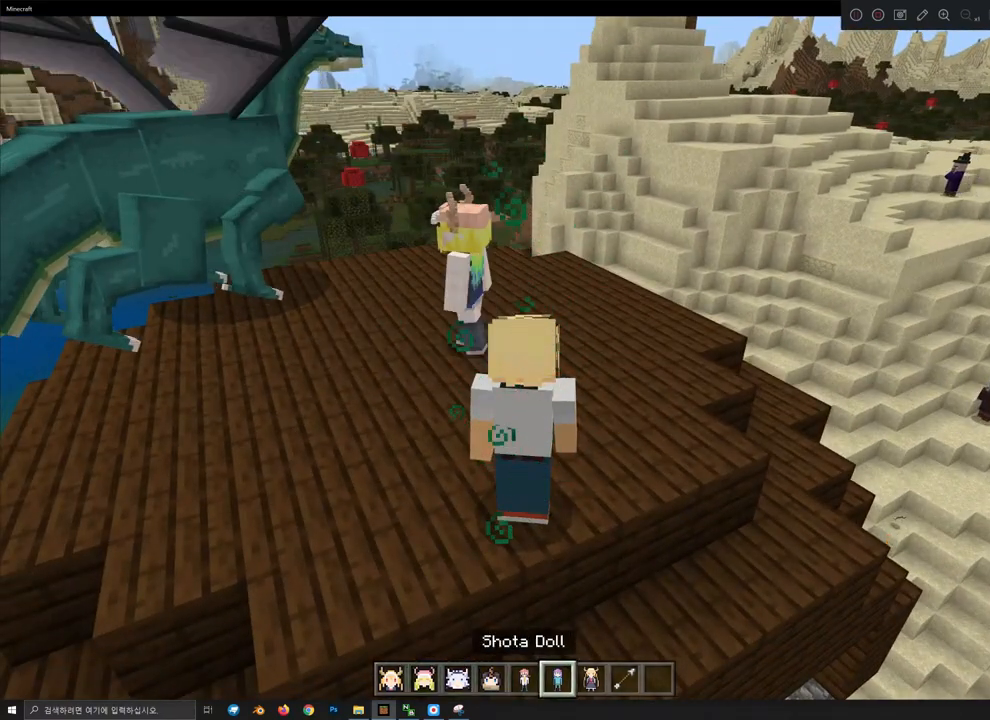
{"keys": ["a", "w"], "mouse": [], "mouse_move": "still", "events": [[33, "w", "down"], [133, "a", "down"]]}
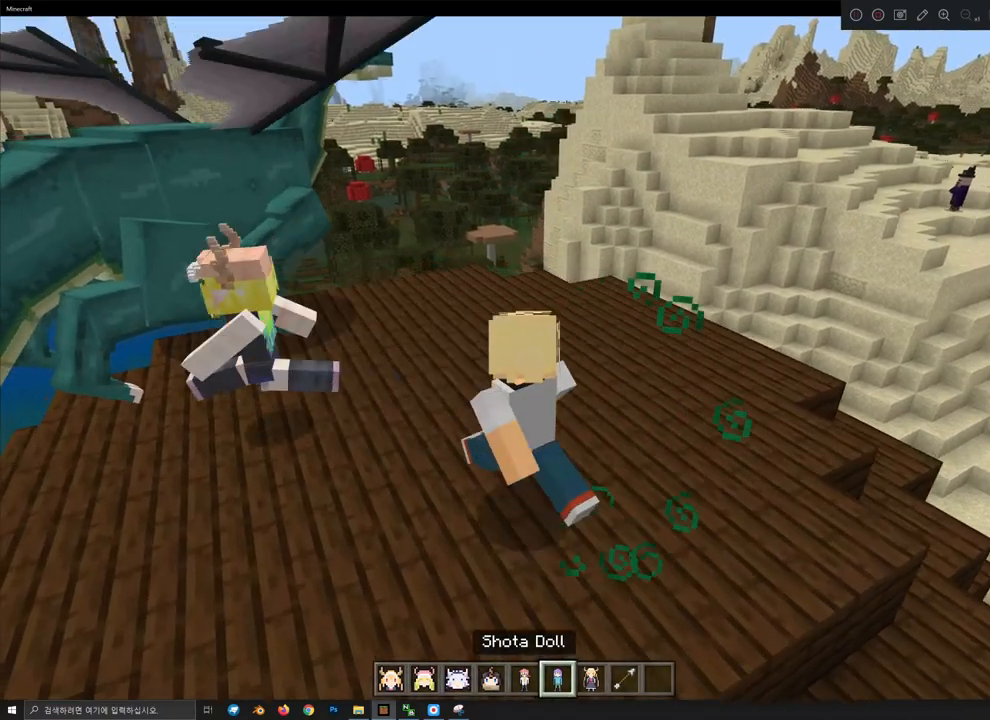
{"keys": ["a"], "mouse": [], "mouse_move": "still", "events": [[33, "a", "up"], [133, "w", "up"], [267, "a", "down"]]}
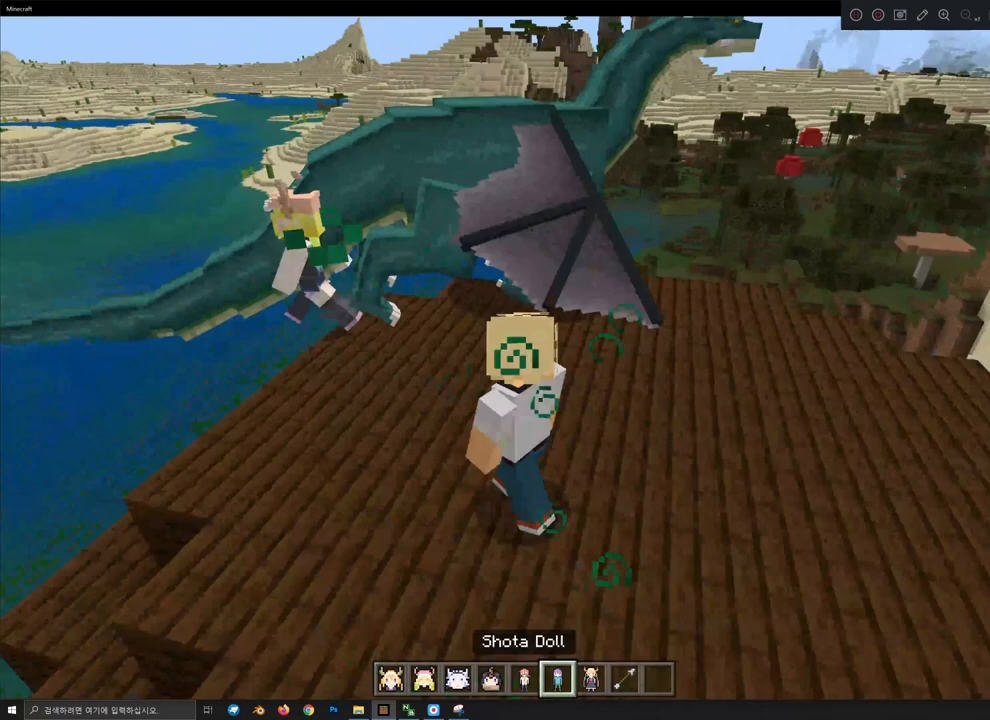
{"keys": ["a"], "mouse": [], "mouse_move": "still", "events": [[267, "a", "up"], [467, "a", "down"]]}